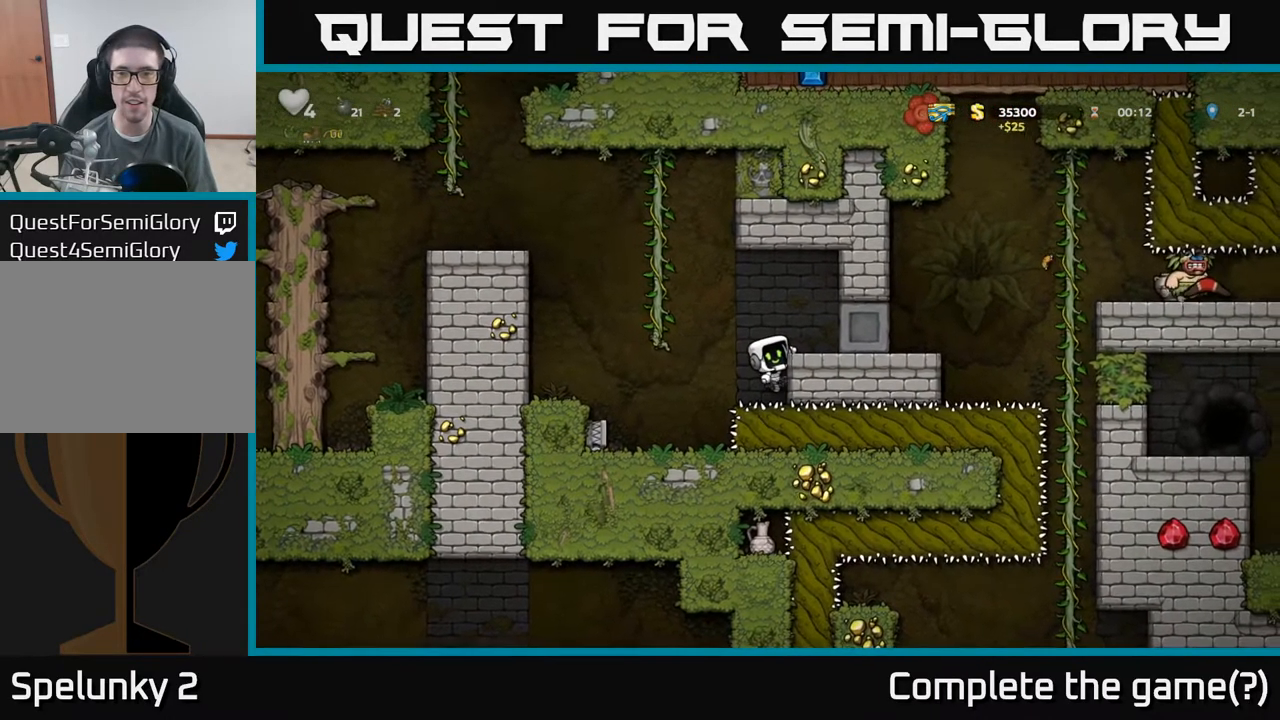
Gameplay with a controller (Xbox layout); each line is a JSON object with the inputs held at the frame after it. "events" lists button and stick changes between this image and that frame as [ms after this image, input, new state], when the widget could be followed in between. Not read: L3 R3 right_stick.
{"buttons": [], "left_stick": "right", "events": [[17, "A", "down"], [100, "A", "up"]]}
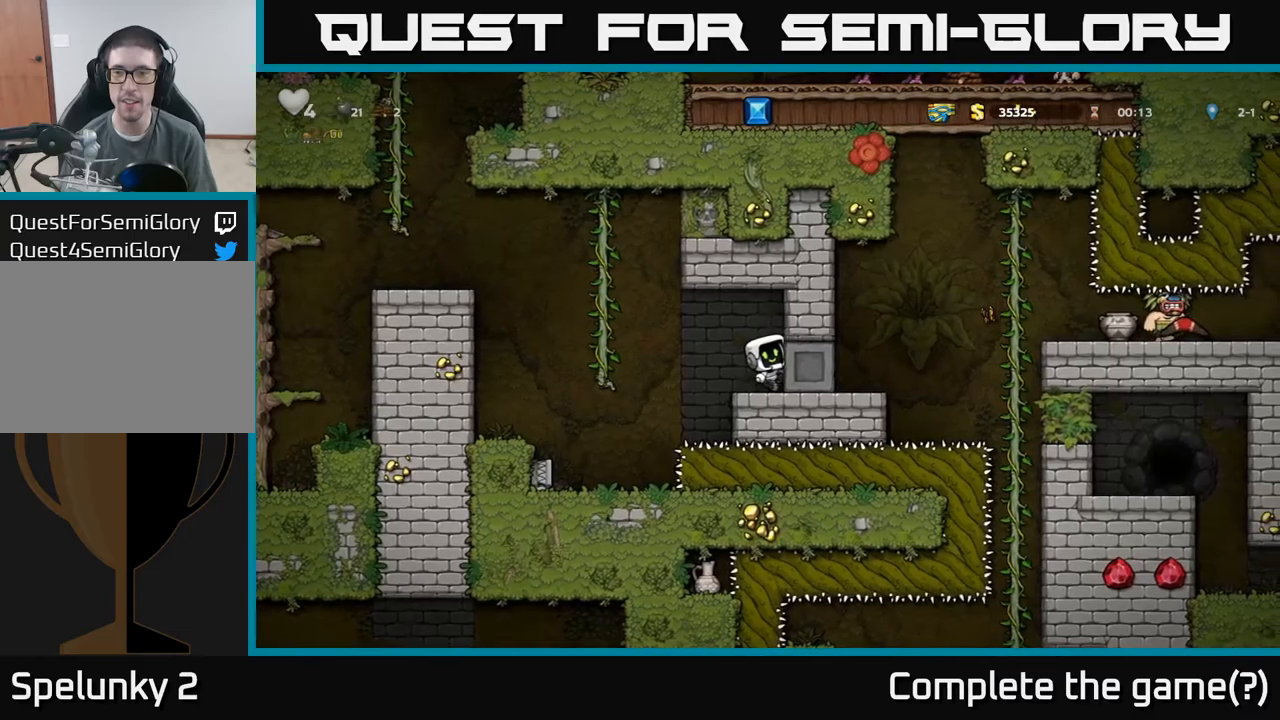
{"buttons": [], "left_stick": "center", "events": [[117, "left_stick", "center"], [200, "left_stick", "down"], [350, "left_stick", "center"], [384, "A", "down"], [400, "A", "up"]]}
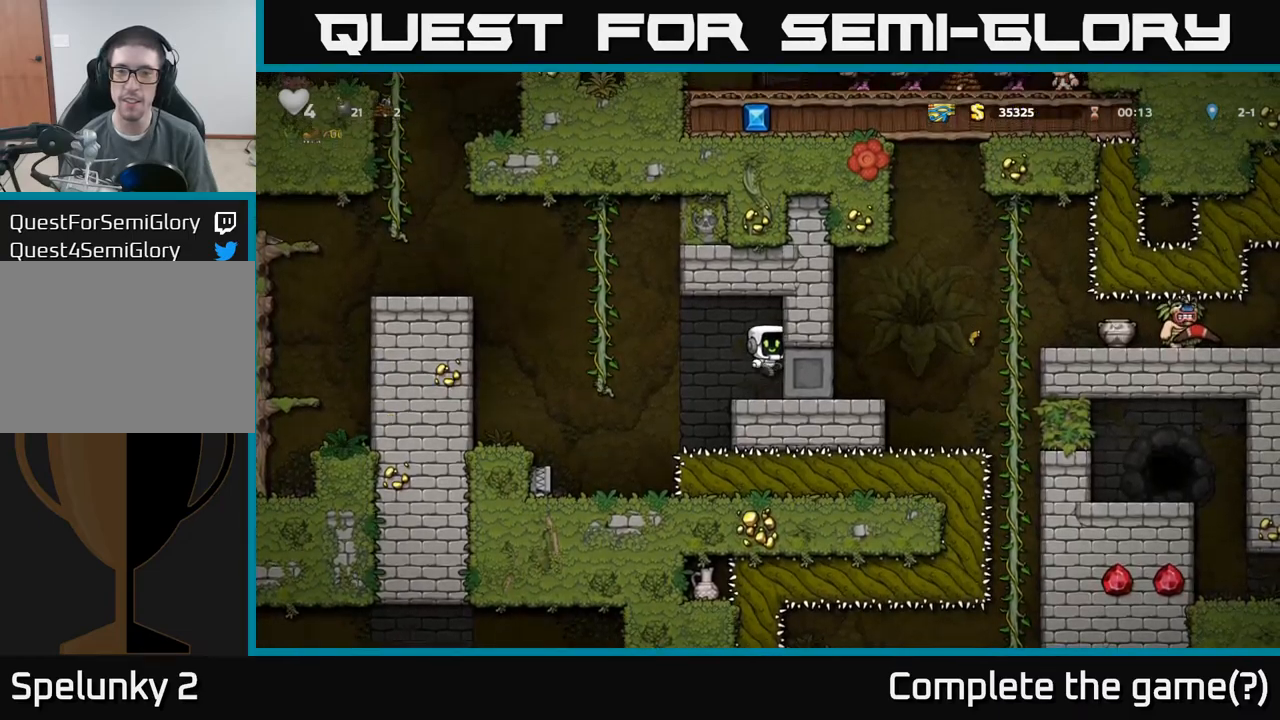
{"buttons": [], "left_stick": "right", "events": [[84, "left_stick", "right"], [250, "left_stick", "center"], [367, "left_stick", "right"]]}
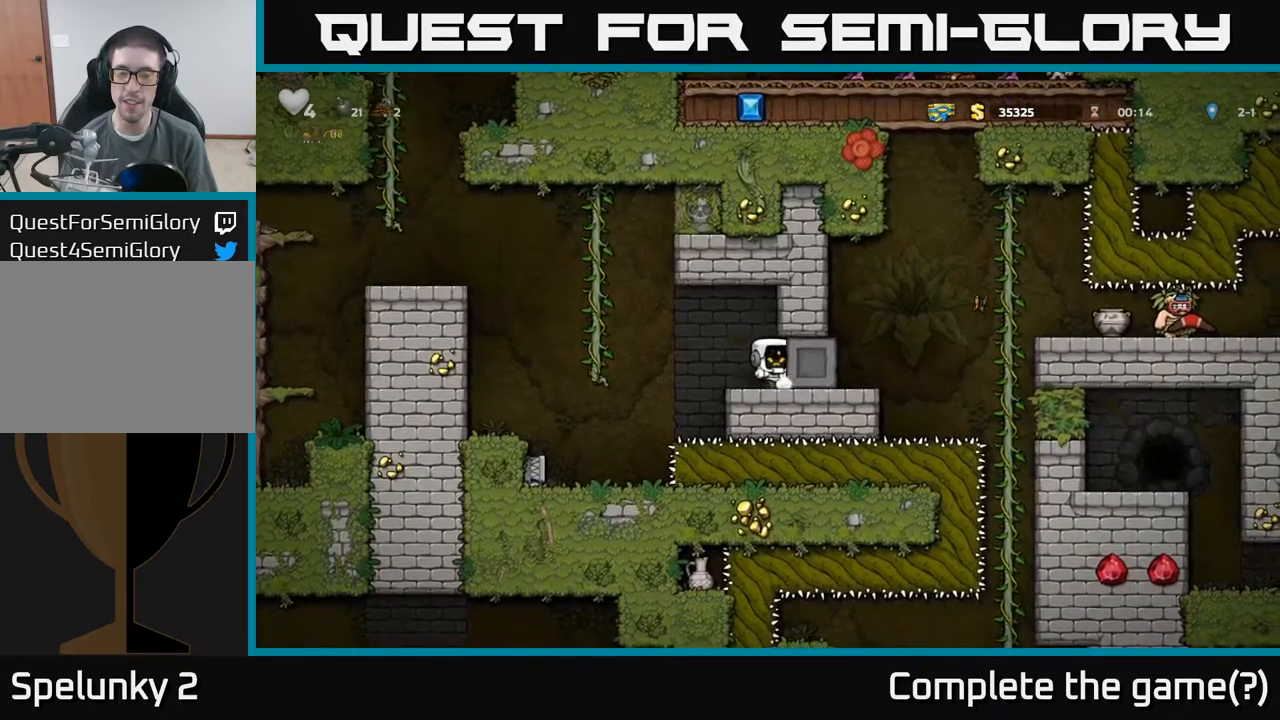
{"buttons": [], "left_stick": "right", "events": []}
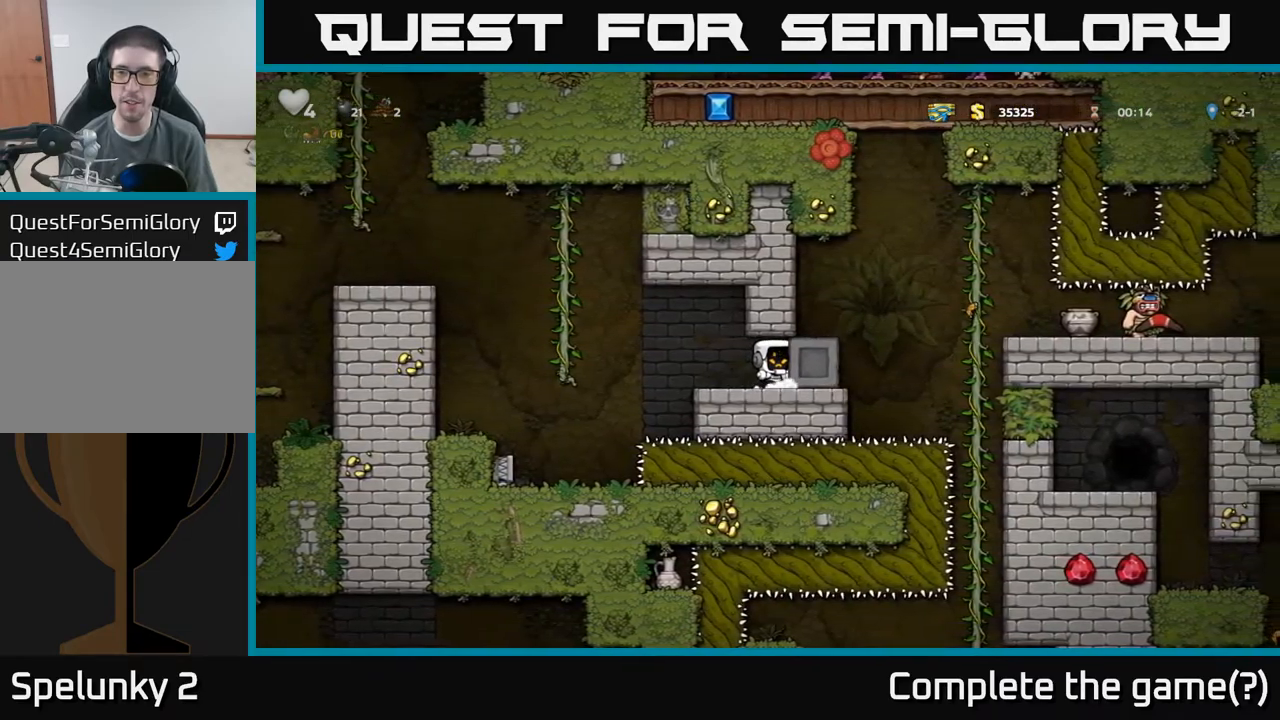
{"buttons": [], "left_stick": "right", "events": []}
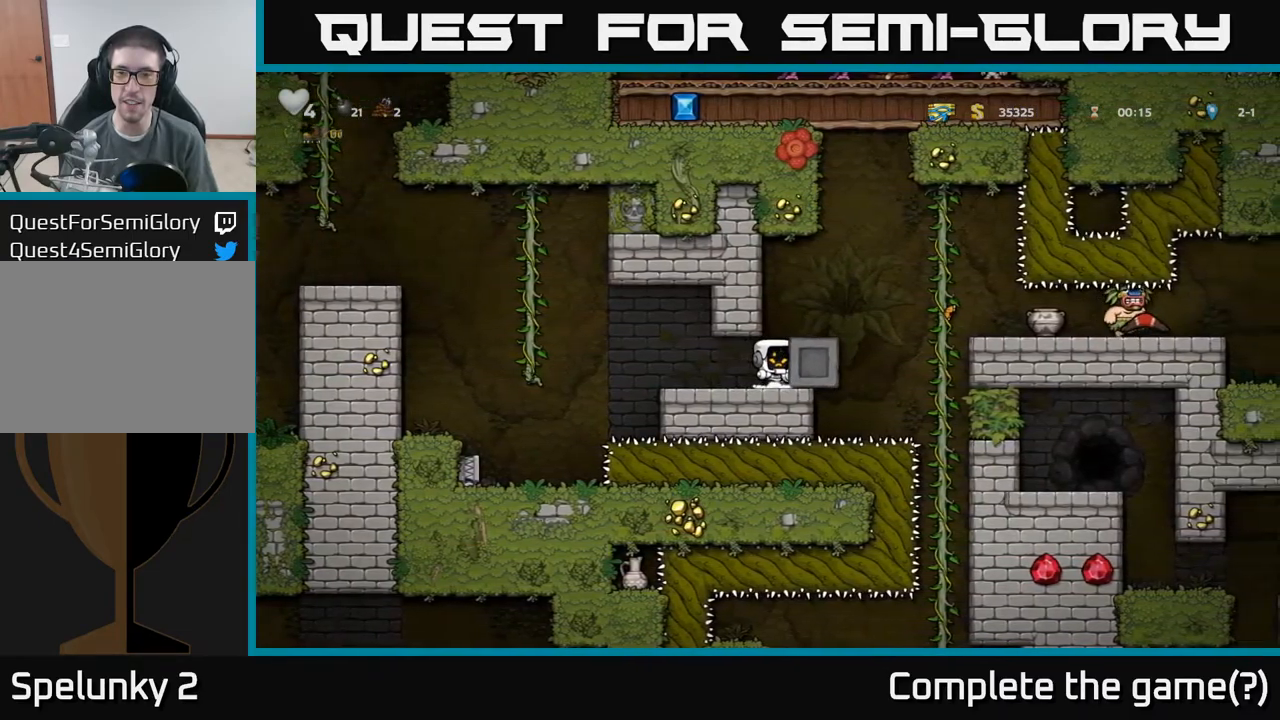
{"buttons": [], "left_stick": "center", "events": [[434, "left_stick", "center"]]}
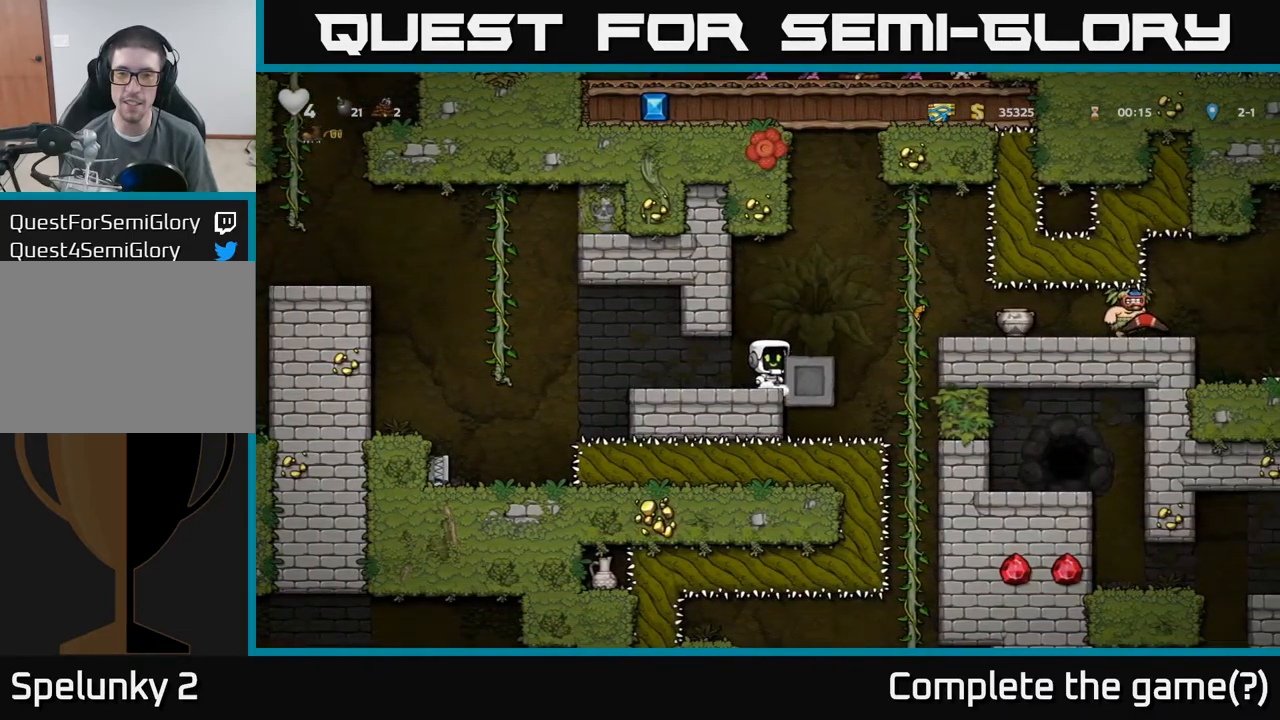
{"buttons": [], "left_stick": "center", "events": []}
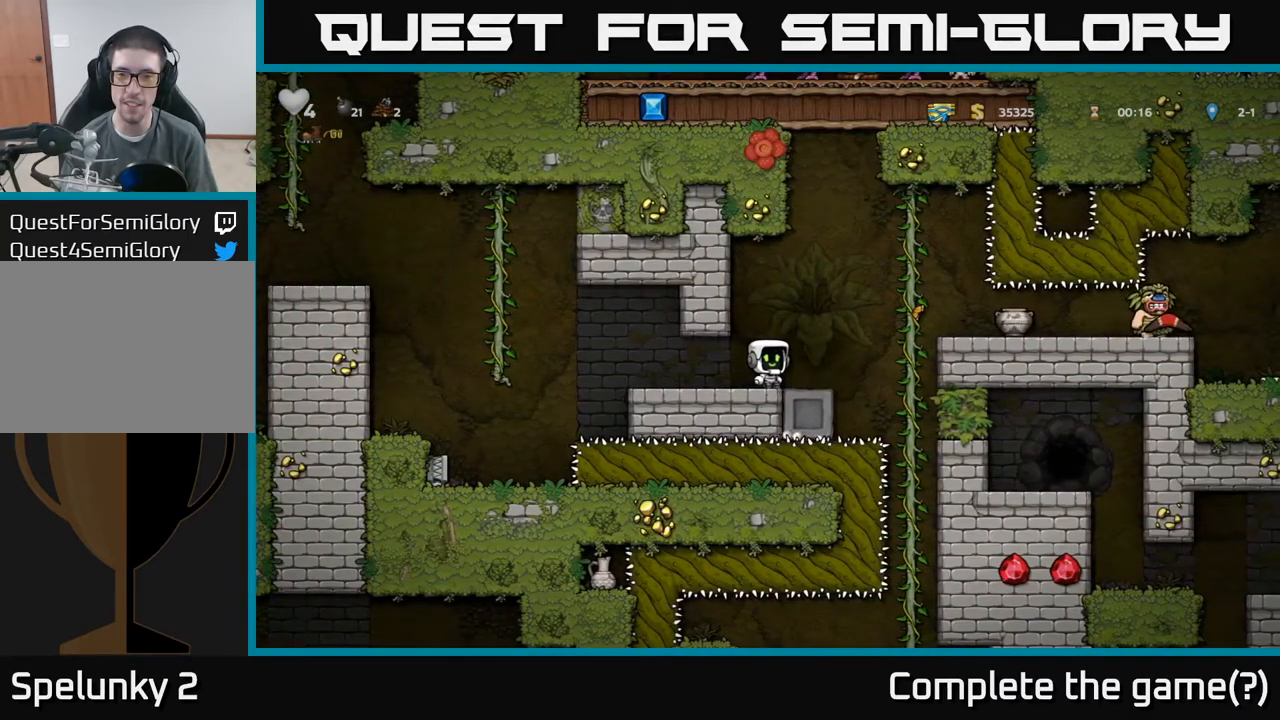
{"buttons": [], "left_stick": "right", "events": [[417, "left_stick", "right"]]}
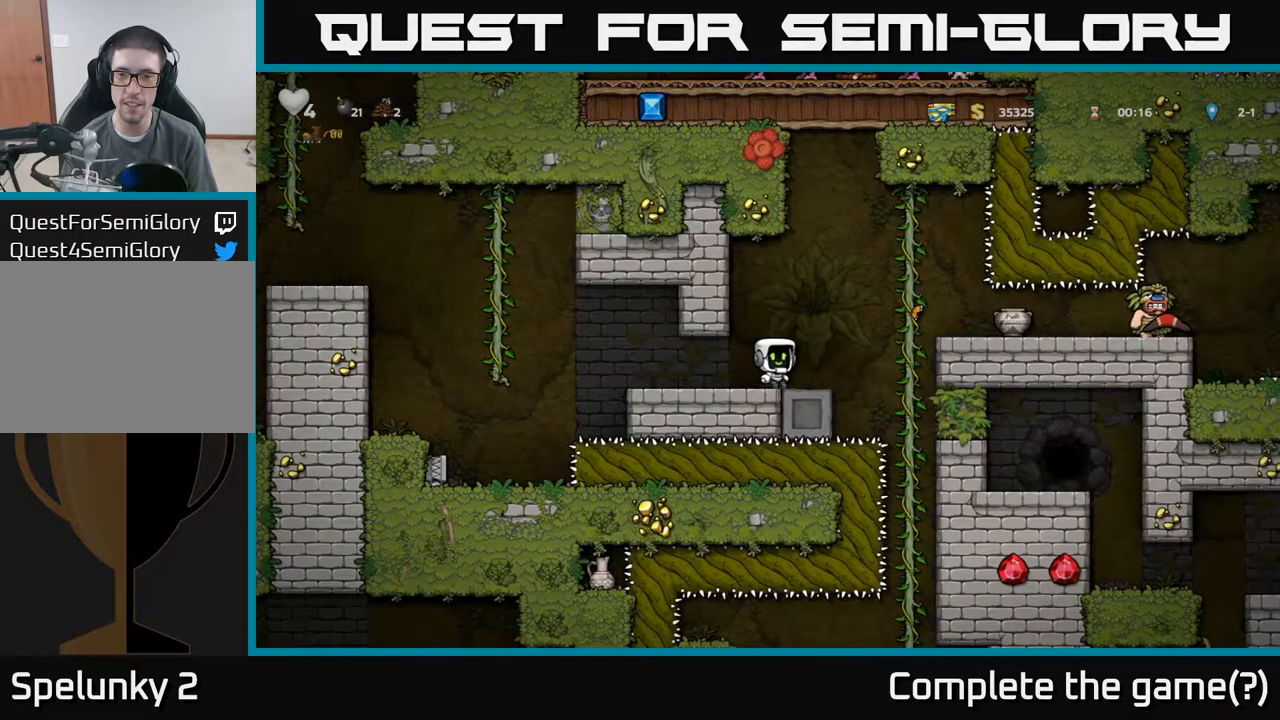
{"buttons": [], "left_stick": "center", "events": [[217, "left_stick", "up-right"], [400, "left_stick", "center"]]}
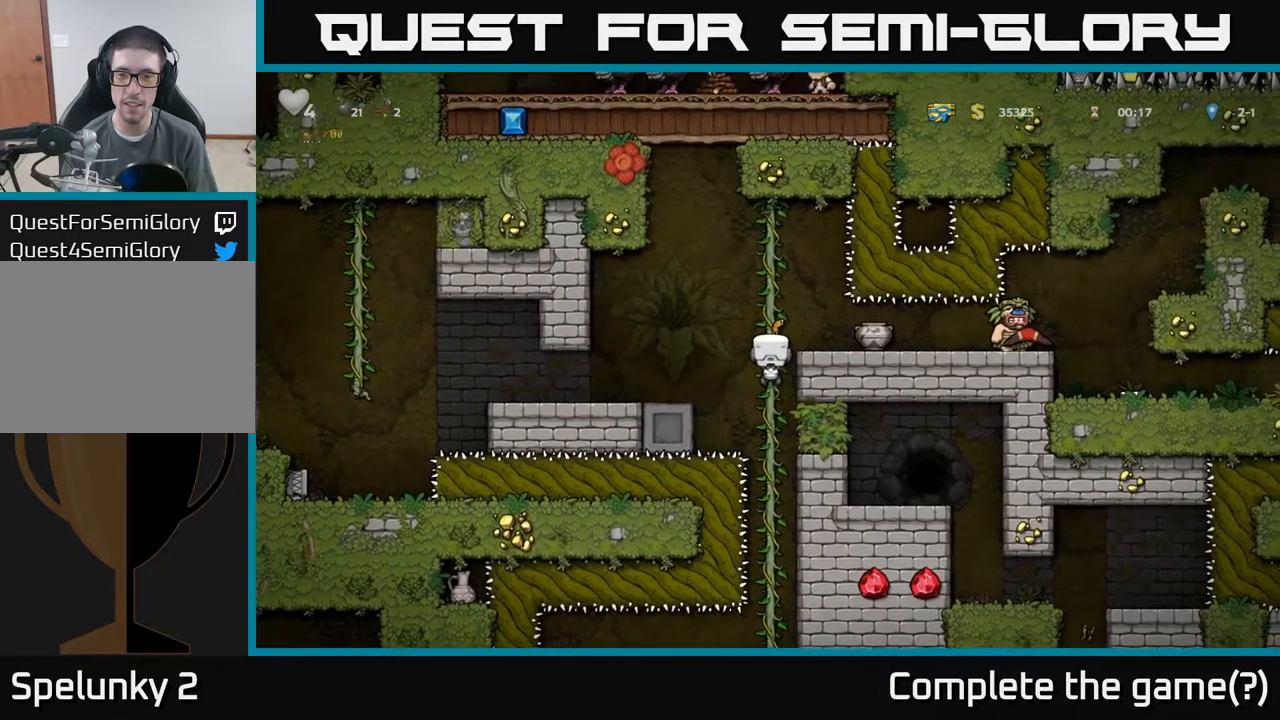
{"buttons": [], "left_stick": "center", "events": [[17, "left_stick", "down"], [134, "left_stick", "center"]]}
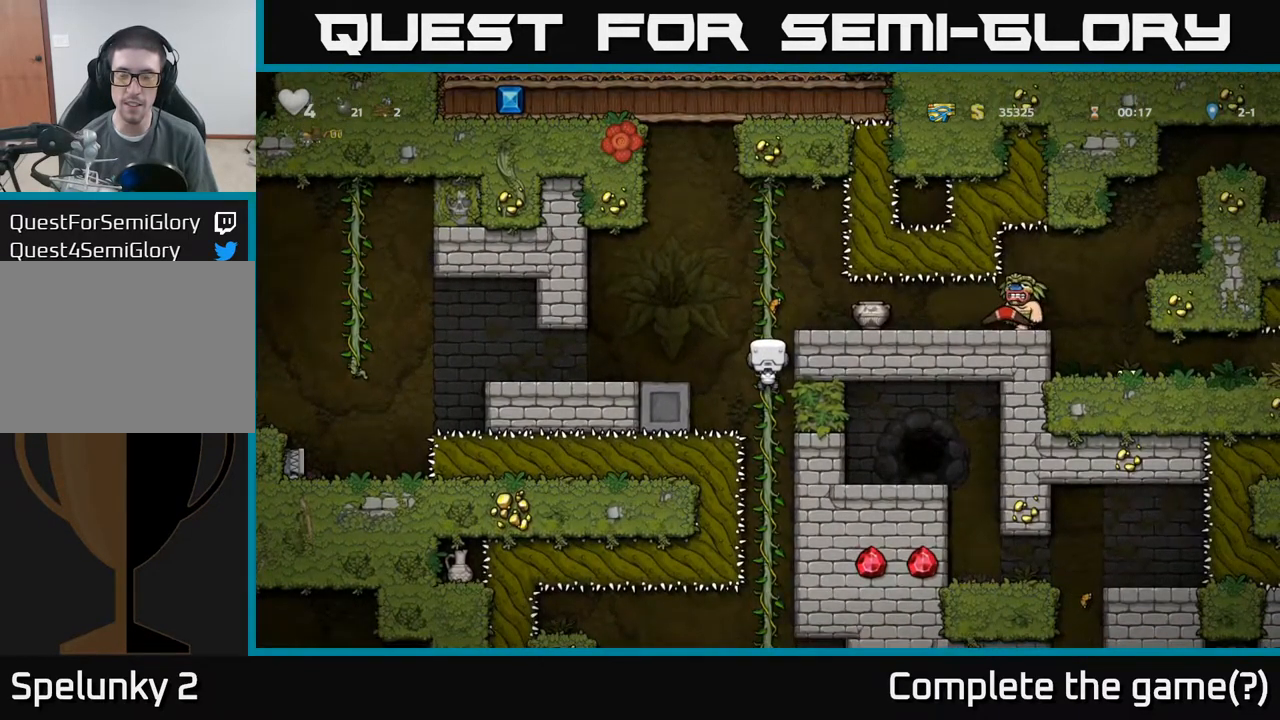
{"buttons": [], "left_stick": "down-right", "events": [[384, "left_stick", "down-right"]]}